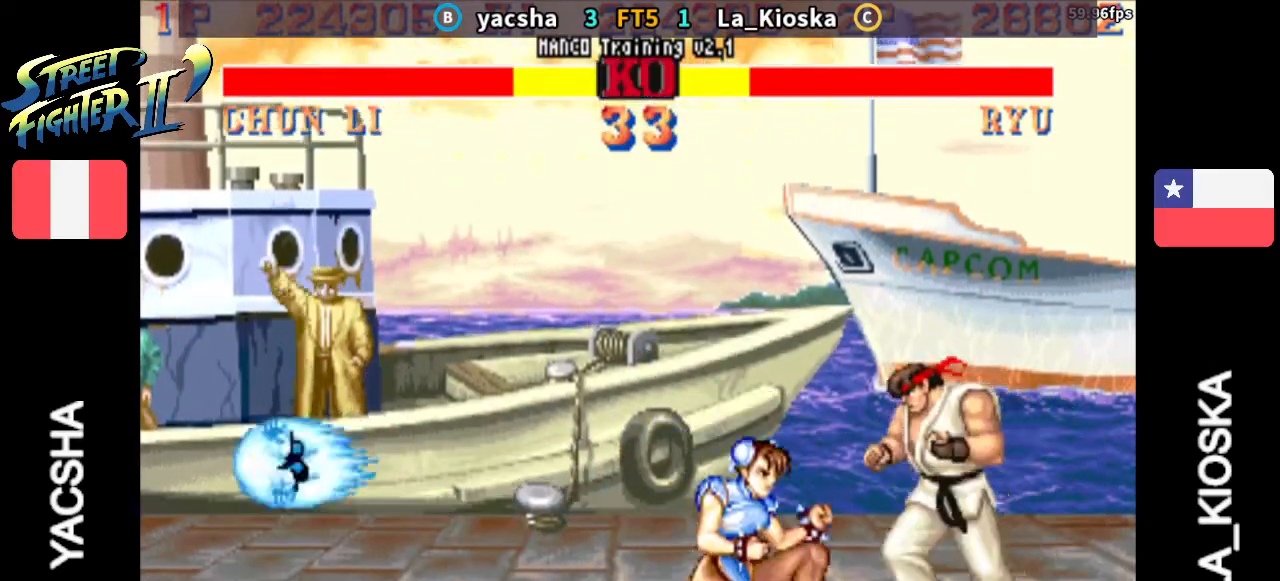
Gameplay with a controller (arcade stick); each line is a JSON object with the inputs held at the frame after it. "events" lists button and stick changes between this image and that frame as [ms after this image, input, new state], when the widget could be followed in between. Not read: L3 R3.
{"buttons": ["CIRCLE"], "left_stick": "left", "events": [[300, "CIRCLE", "down"]]}
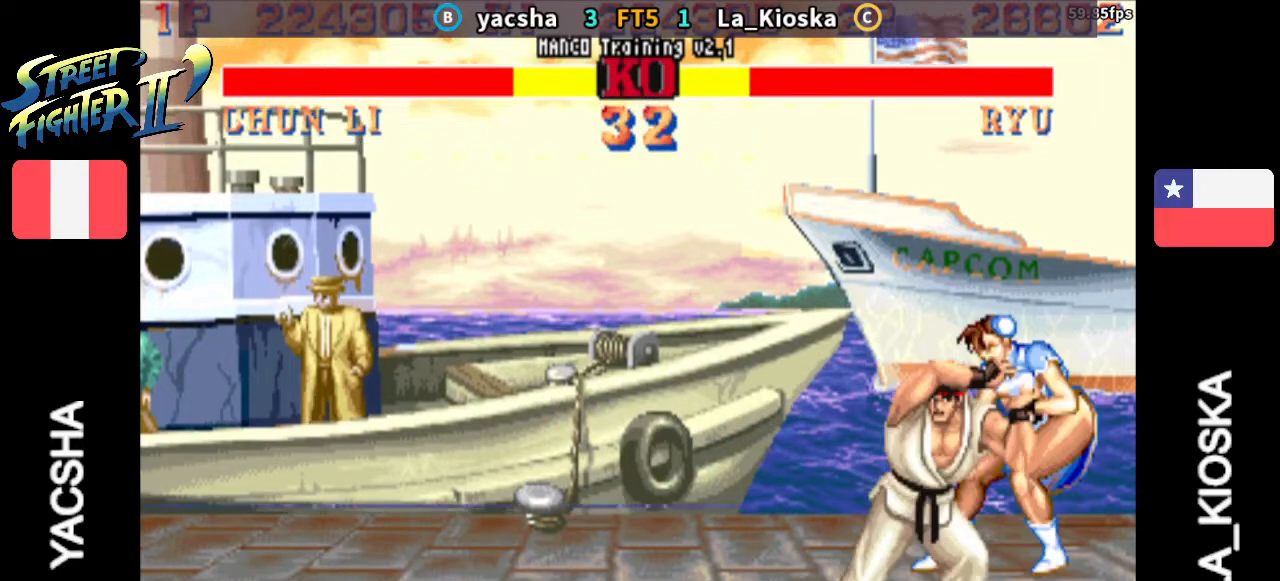
{"buttons": [], "left_stick": "left", "events": [[33, "CIRCLE", "up"]]}
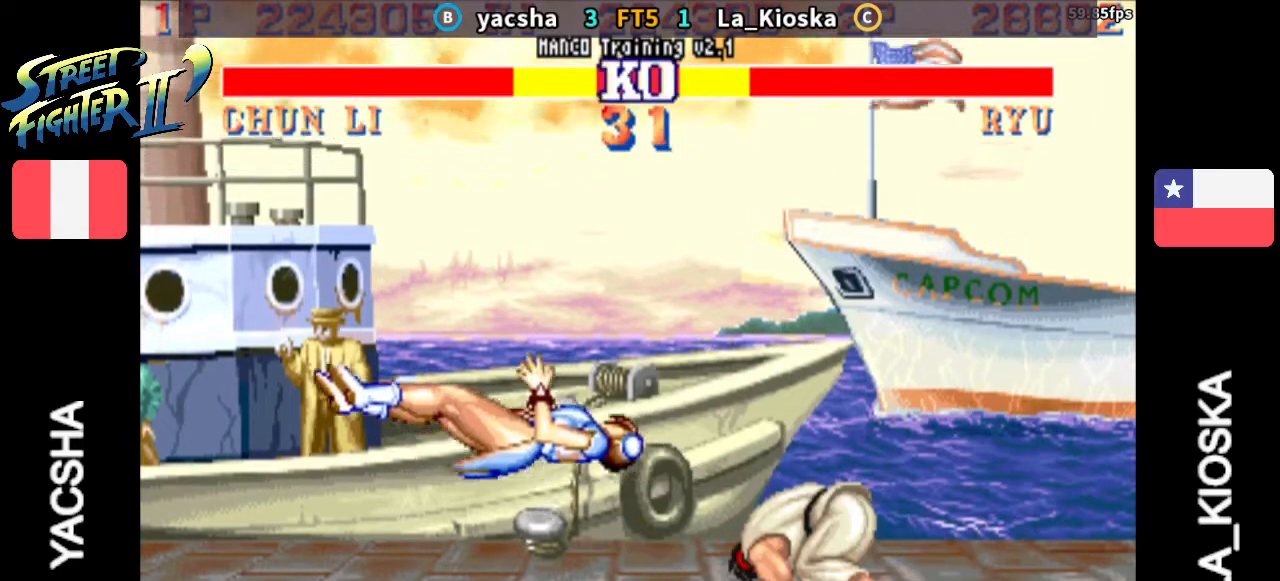
{"buttons": [], "left_stick": "left", "events": []}
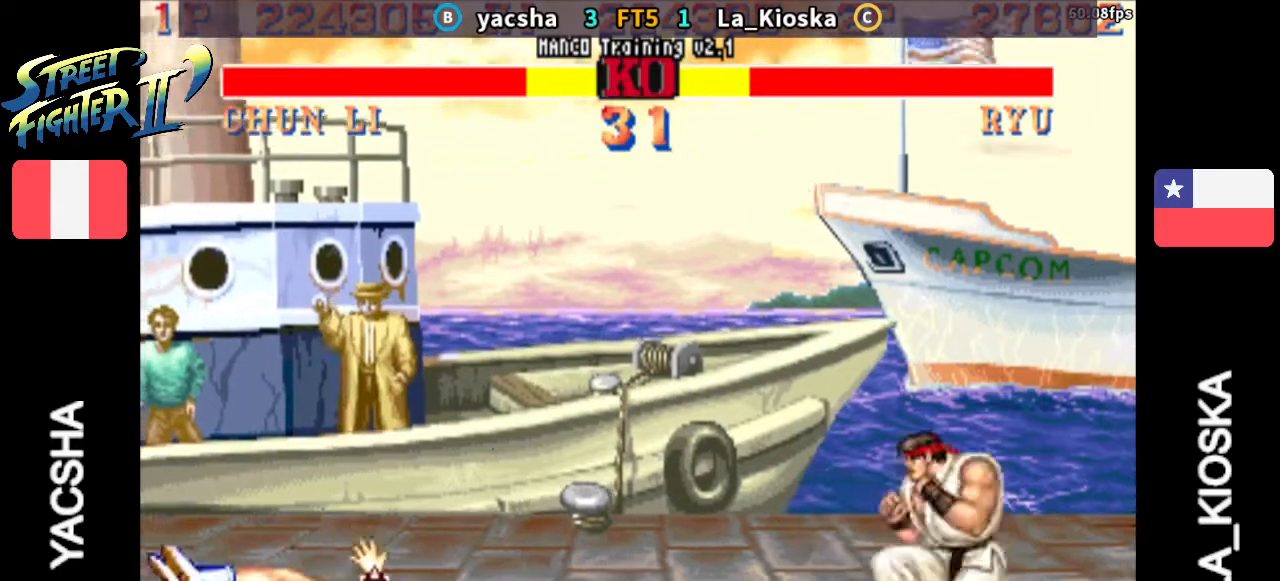
{"buttons": [], "left_stick": "left", "events": []}
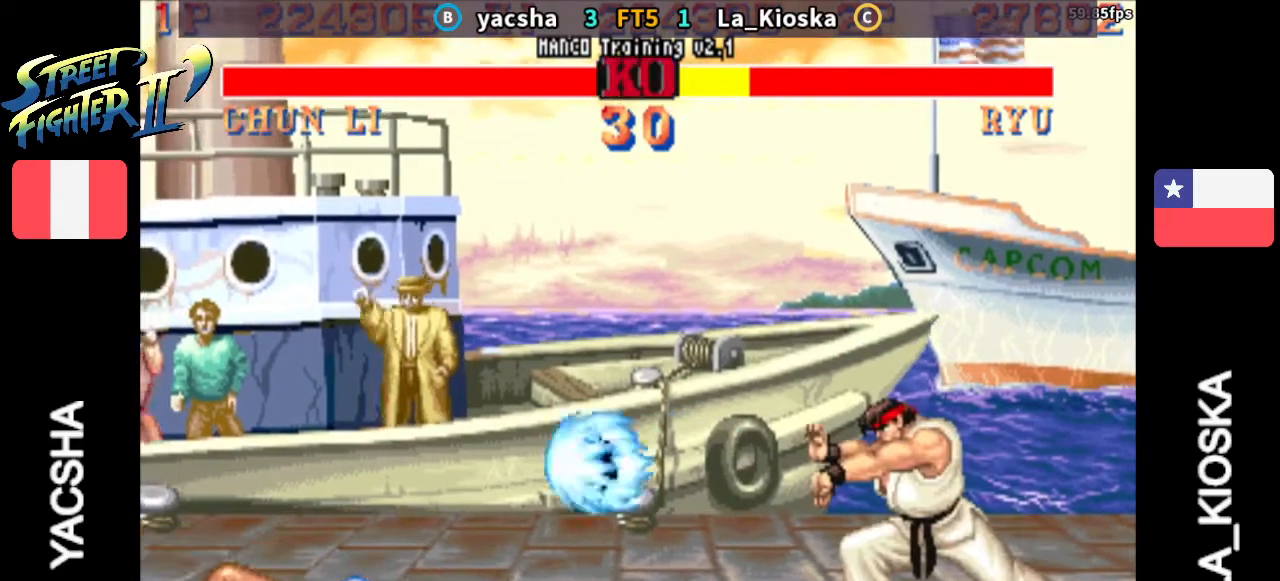
{"buttons": [], "left_stick": "left", "events": []}
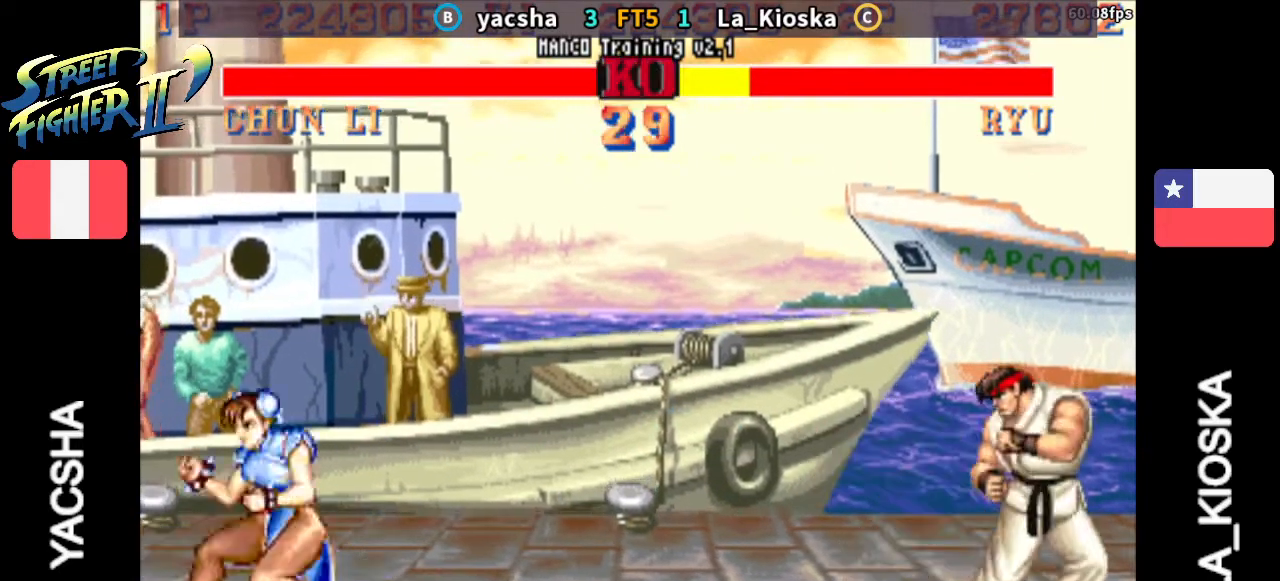
{"buttons": [], "left_stick": "center", "events": [[33, "left_stick", "up"], [200, "left_stick", "center"]]}
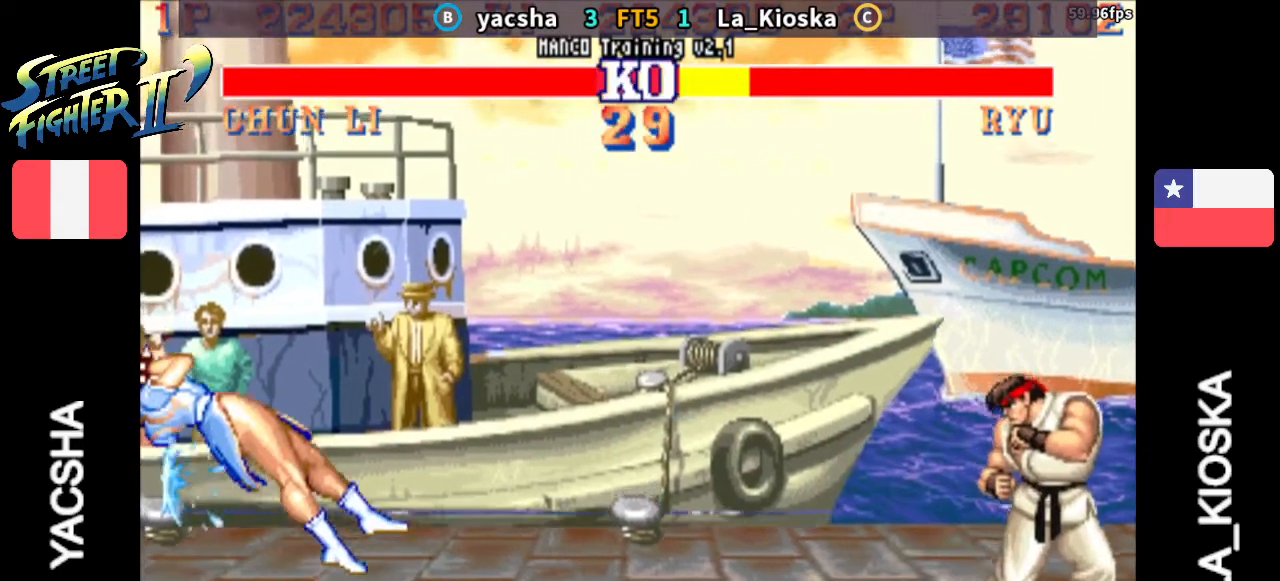
{"buttons": [], "left_stick": "center", "events": []}
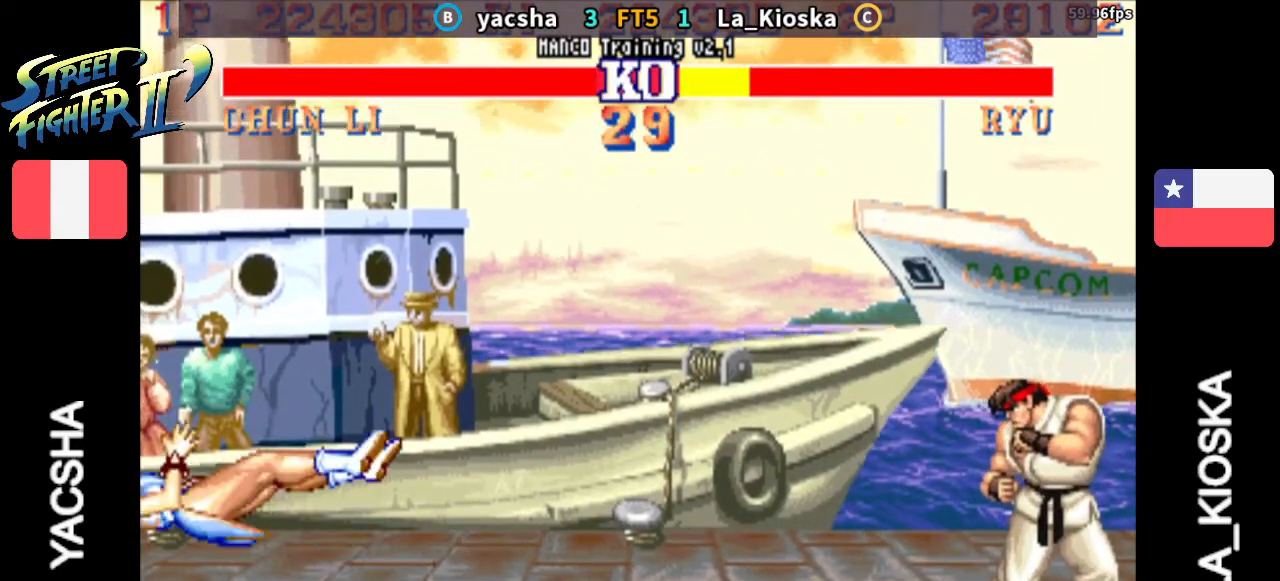
{"buttons": [], "left_stick": "center", "events": []}
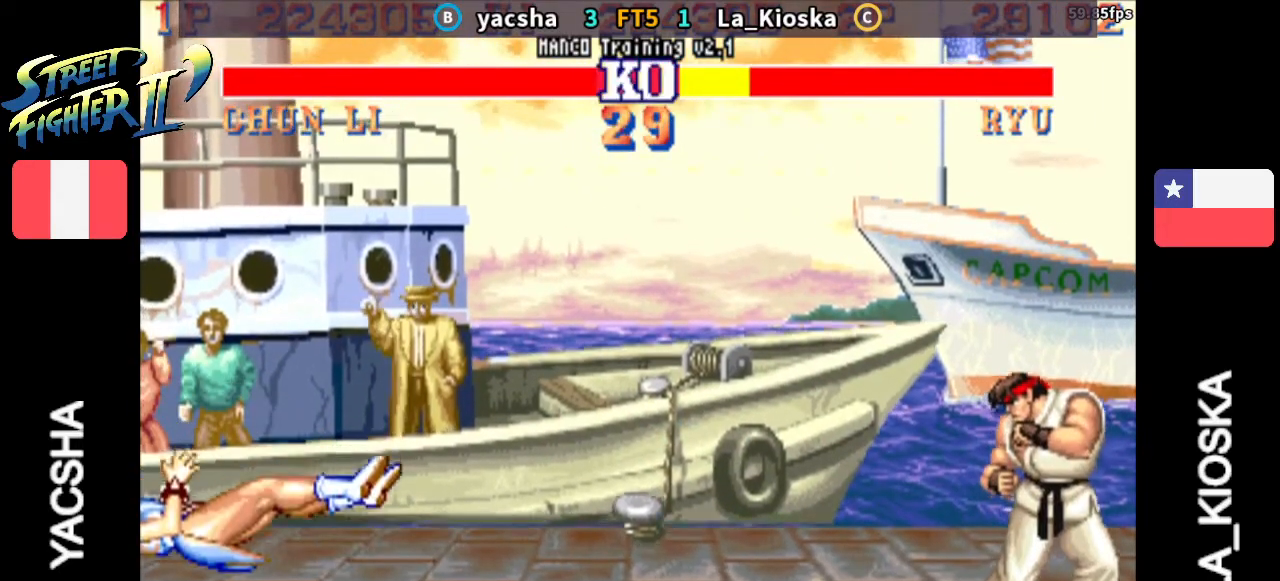
{"buttons": [], "left_stick": "center", "events": []}
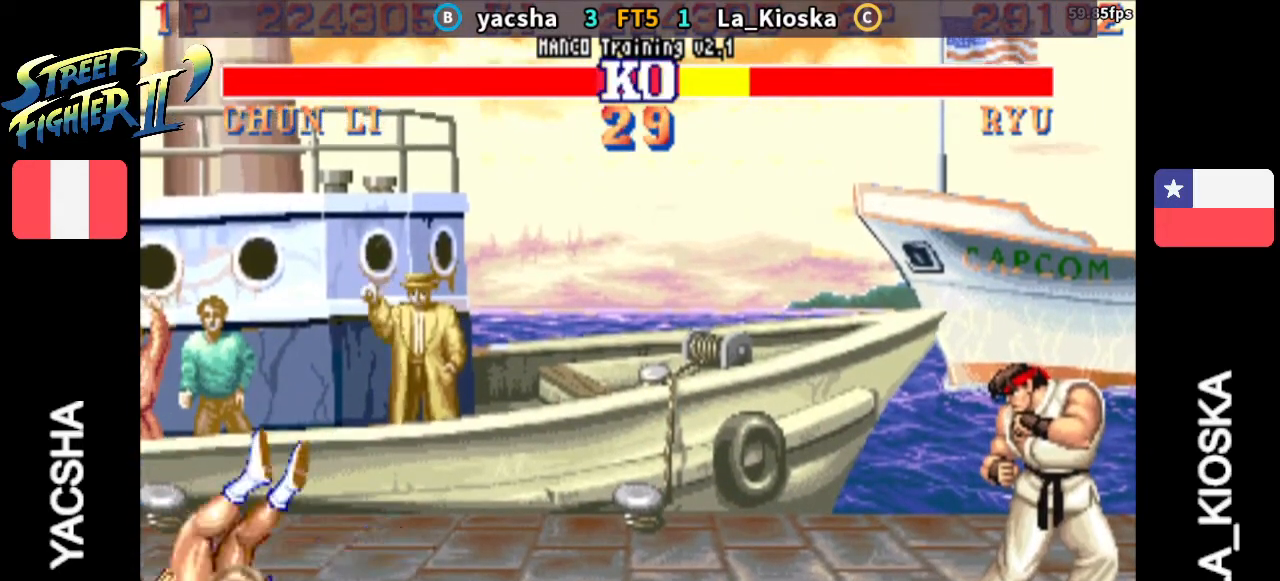
{"buttons": [], "left_stick": "center", "events": []}
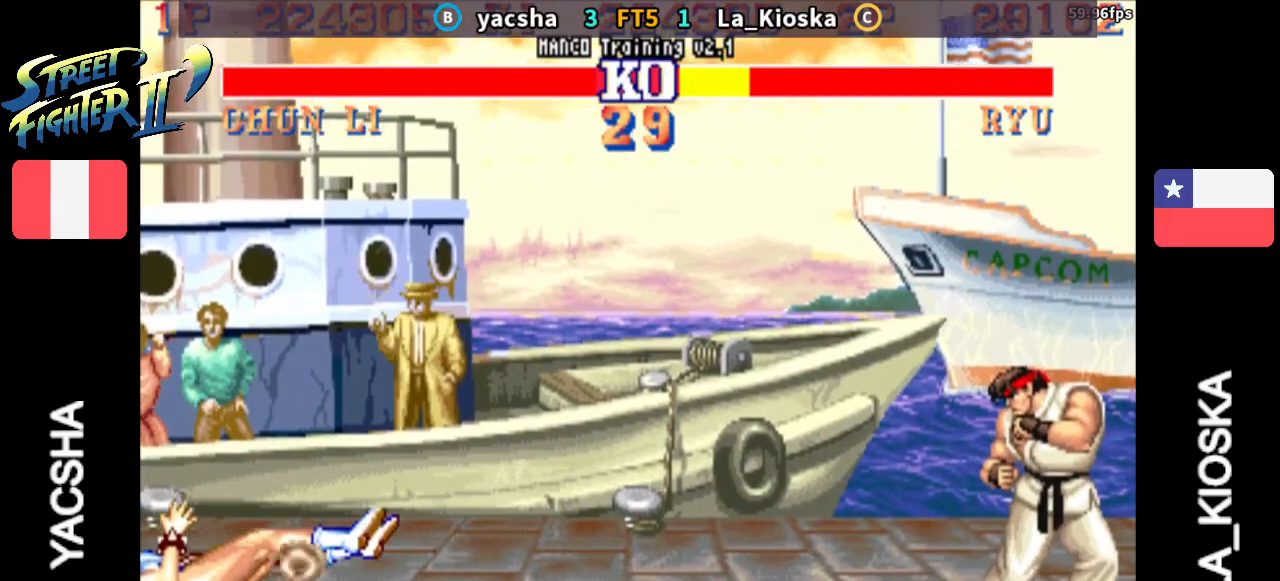
{"buttons": [], "left_stick": "center", "events": []}
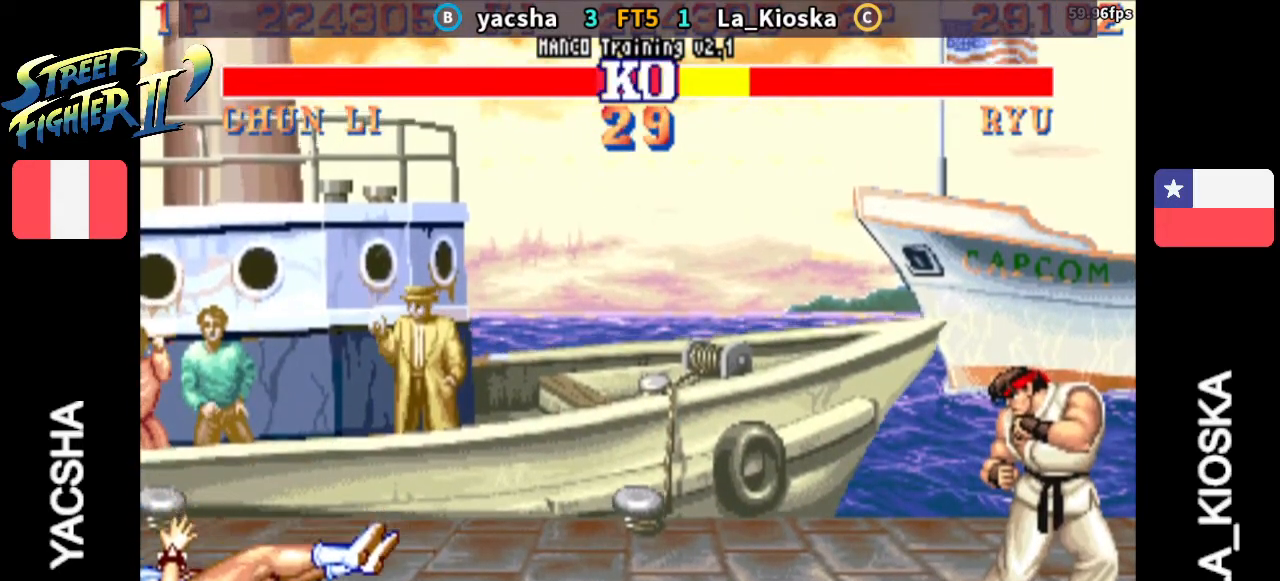
{"buttons": [], "left_stick": "center", "events": []}
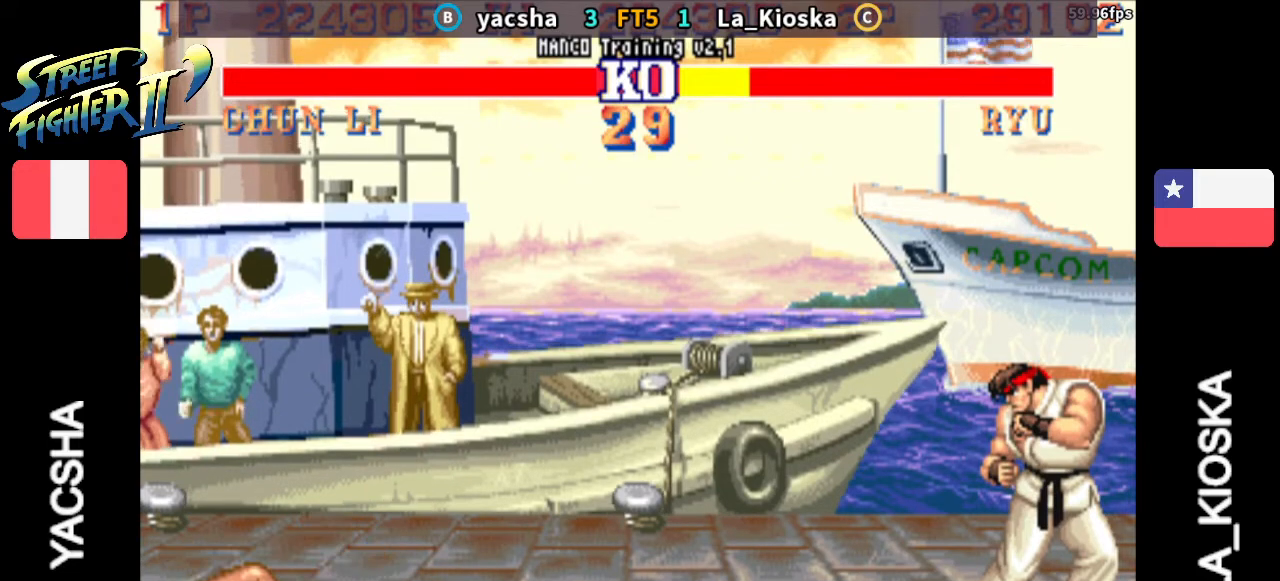
{"buttons": [], "left_stick": "center", "events": []}
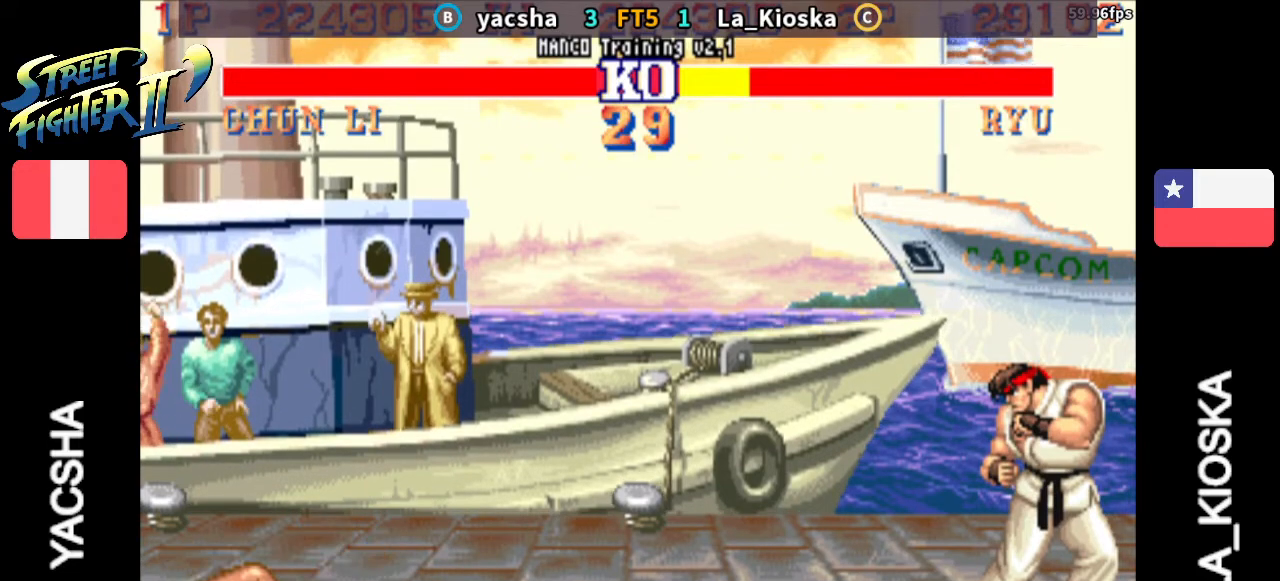
{"buttons": [], "left_stick": "center", "events": []}